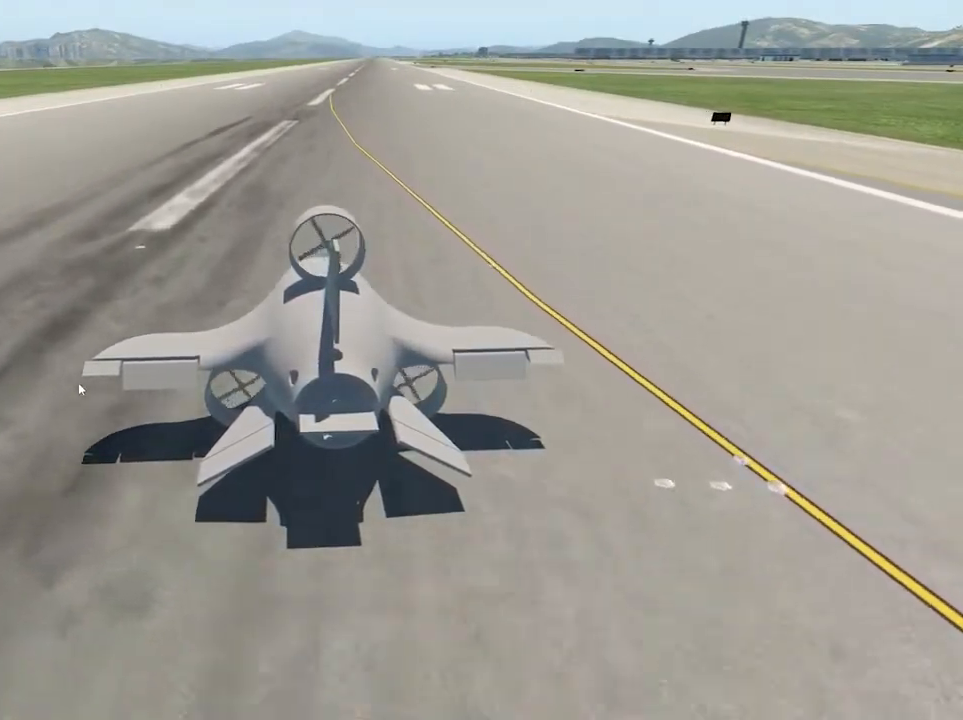
Gameplay with a controller (Xbox layout); each line is a JSON object with the inputs held at the frame after it. "events" lists button and stick changes between this image and that frame as [ms after this image, input, new state], when the widget could be followed in between.
{"buttons": [], "left_stick": "center", "right_stick": "right", "events": [[433, "right_stick", "right"]]}
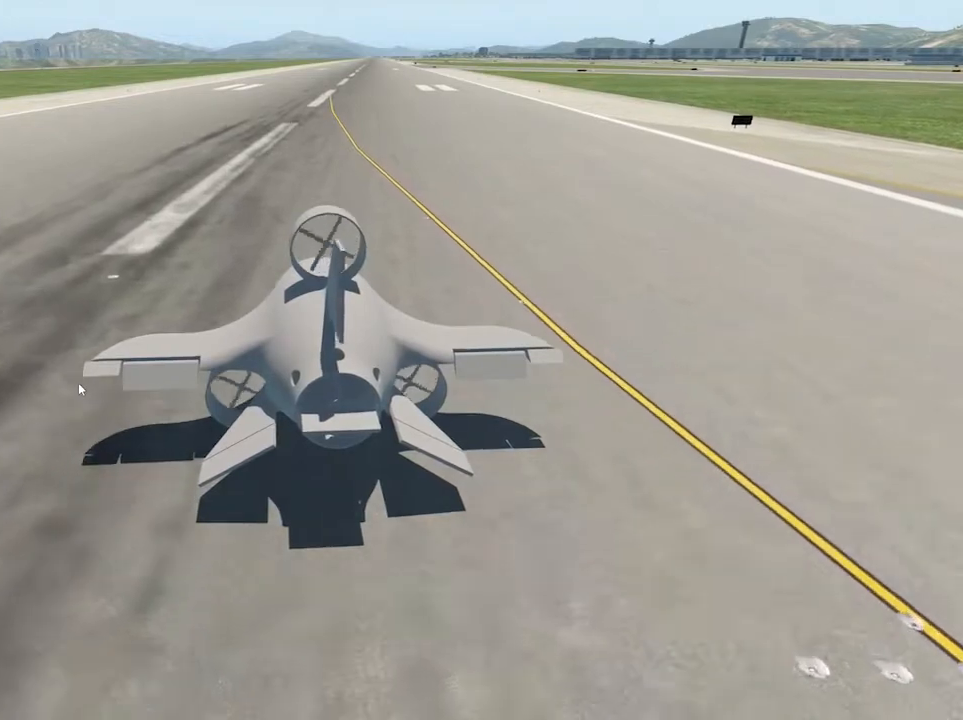
{"buttons": [], "left_stick": "center", "right_stick": "right", "events": []}
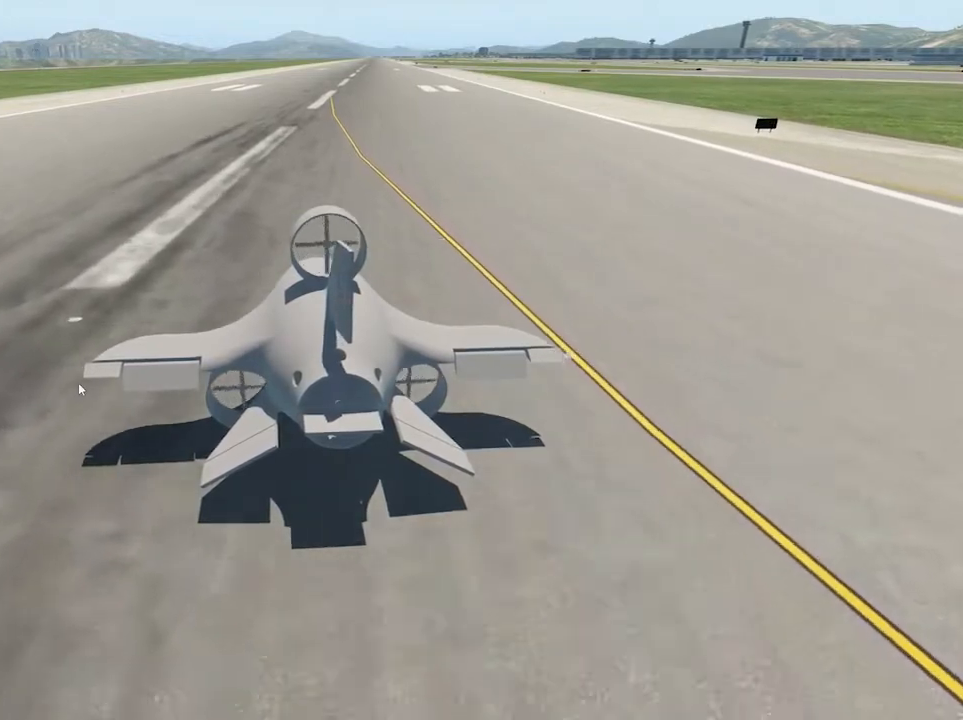
{"buttons": [], "left_stick": "center", "right_stick": "right", "events": []}
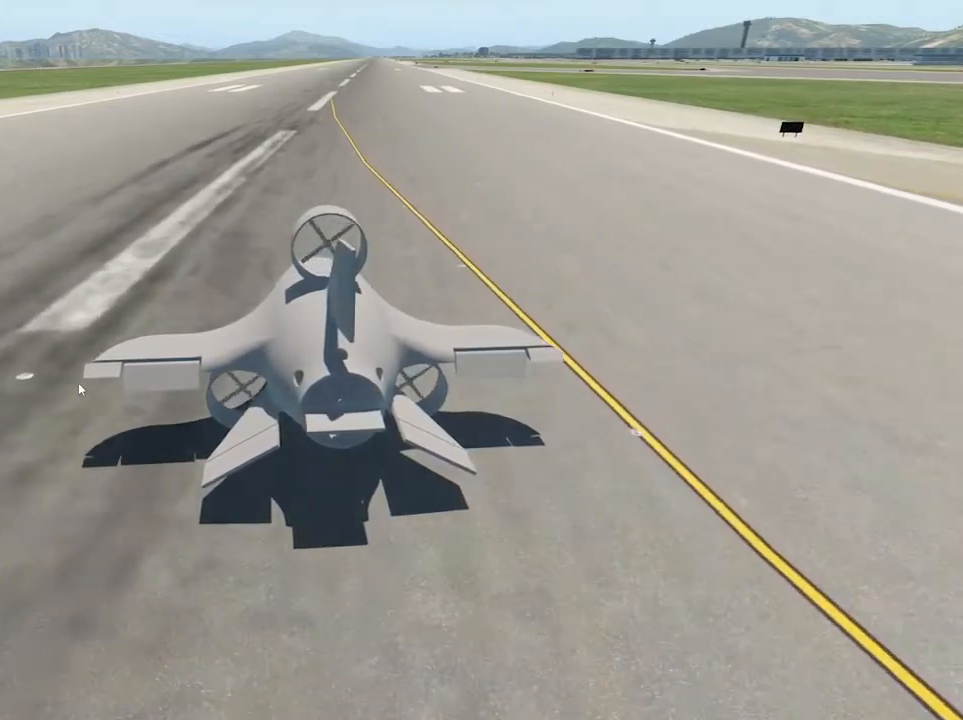
{"buttons": [], "left_stick": "center", "right_stick": "right", "events": []}
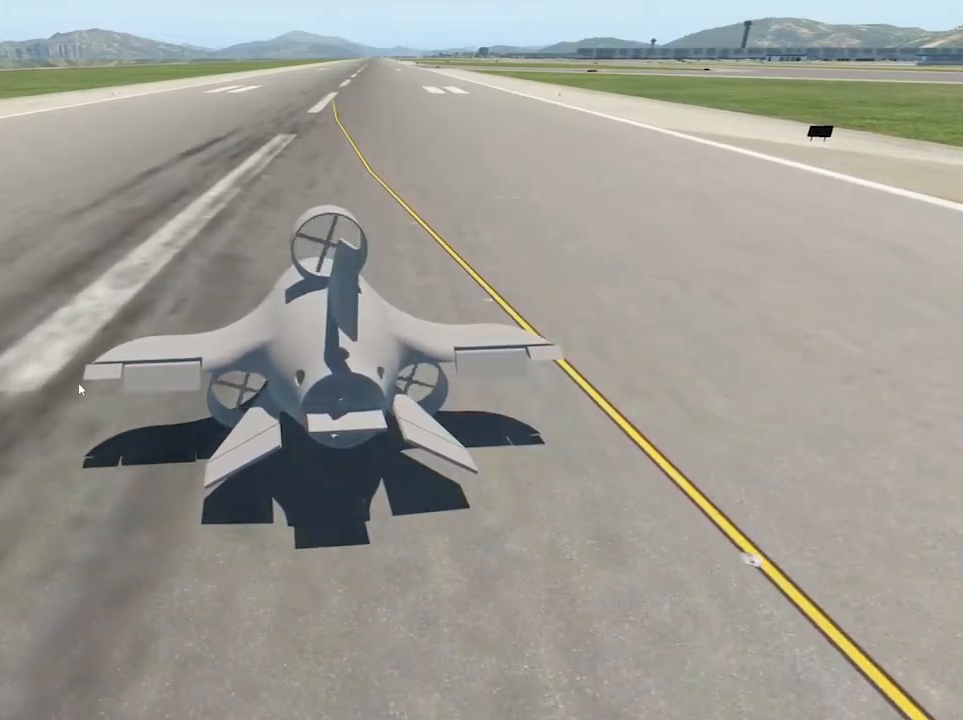
{"buttons": [], "left_stick": "center", "right_stick": "center", "events": [[400, "right_stick", "center"]]}